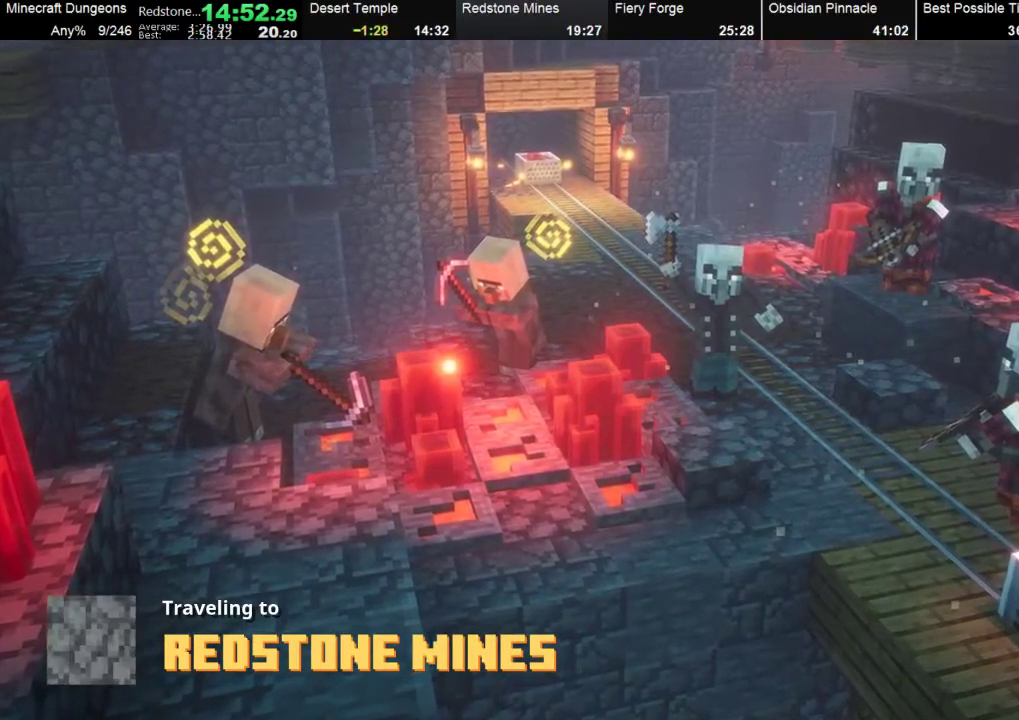
Gameplay with a controller (Xbox layout); each line is a JSON object with the inputs held at the frame after it. "events" lists button and stick changes between this image and that frame as [ms after this image, input, new state], when the widget could be followed in between. Not read: right_stick.
{"buttons": [], "left_stick": "center", "events": [[67, "A", "down"], [133, "A", "up"], [233, "A", "down"], [333, "A", "up"], [433, "A", "down"], [500, "A", "up"]]}
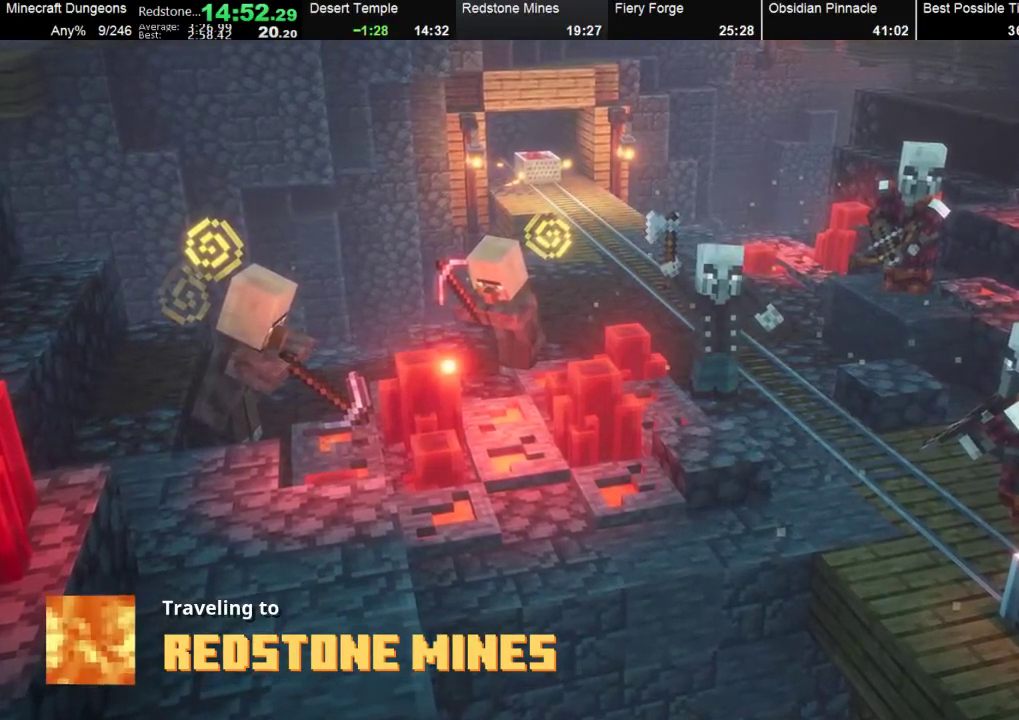
{"buttons": [], "left_stick": "left", "events": [[67, "A", "down"], [200, "A", "up"], [267, "A", "down"], [367, "A", "up"], [467, "left_stick", "left"]]}
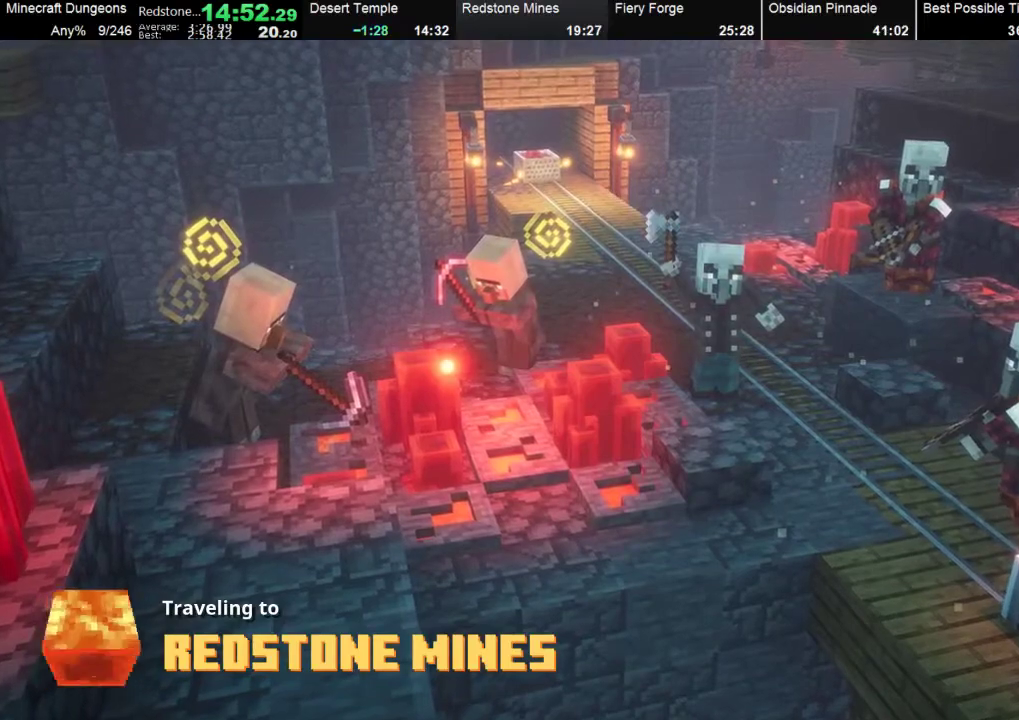
{"buttons": [], "left_stick": "up-right", "events": [[200, "left_stick", "right"], [333, "left_stick", "down-left"], [433, "left_stick", "up-left"], [500, "left_stick", "up-right"]]}
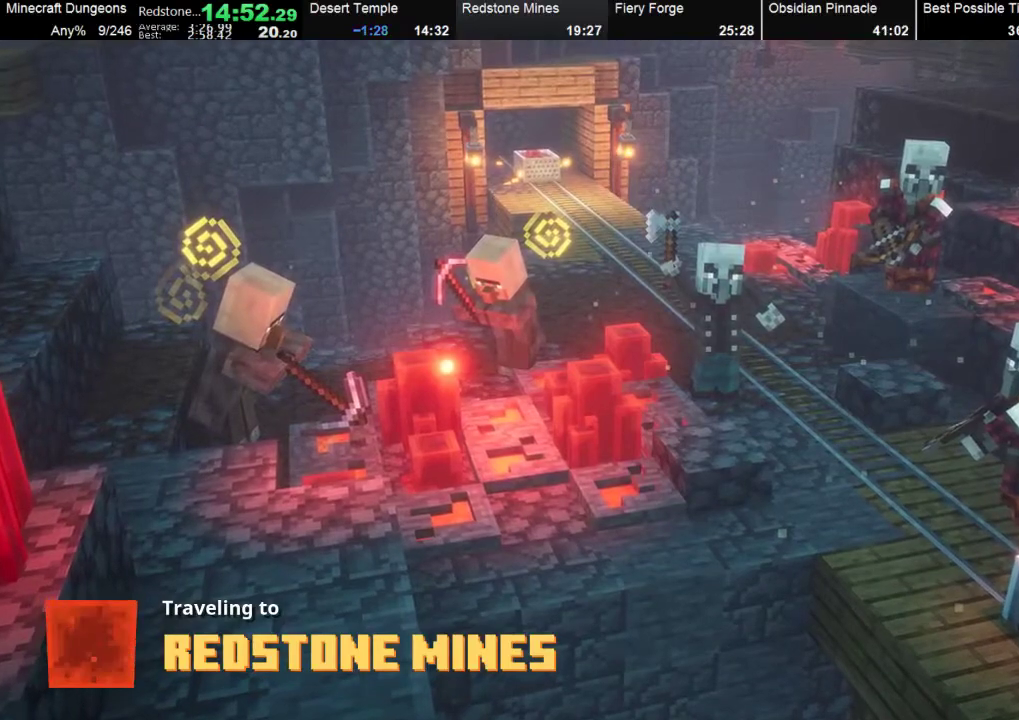
{"buttons": [], "left_stick": "center", "events": [[67, "left_stick", "center"]]}
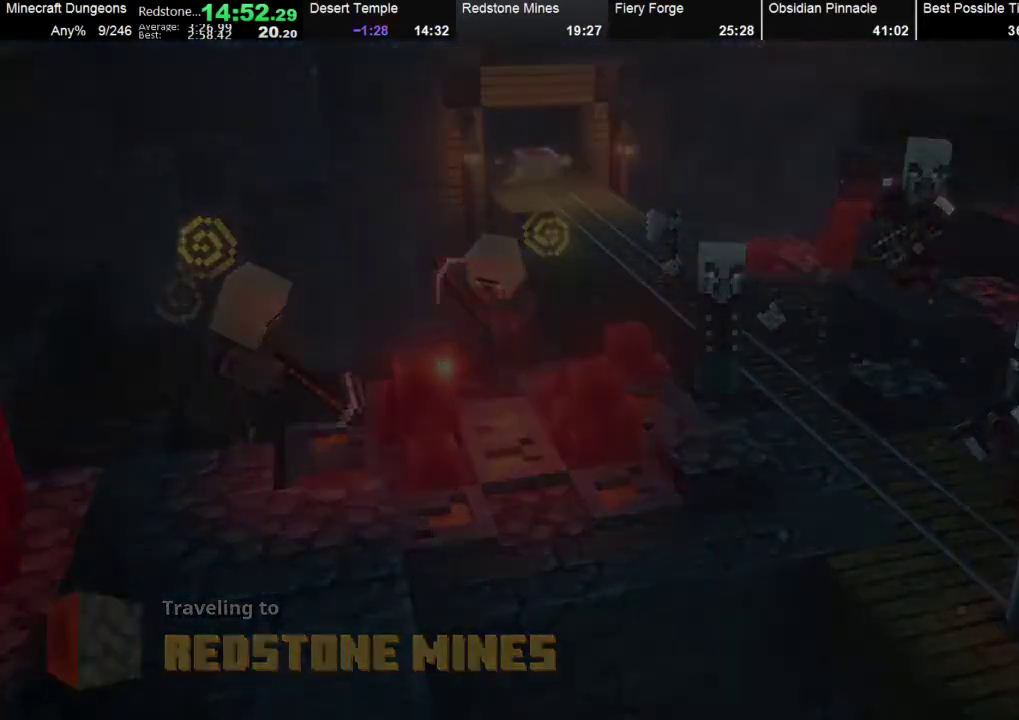
{"buttons": [], "left_stick": "center", "events": []}
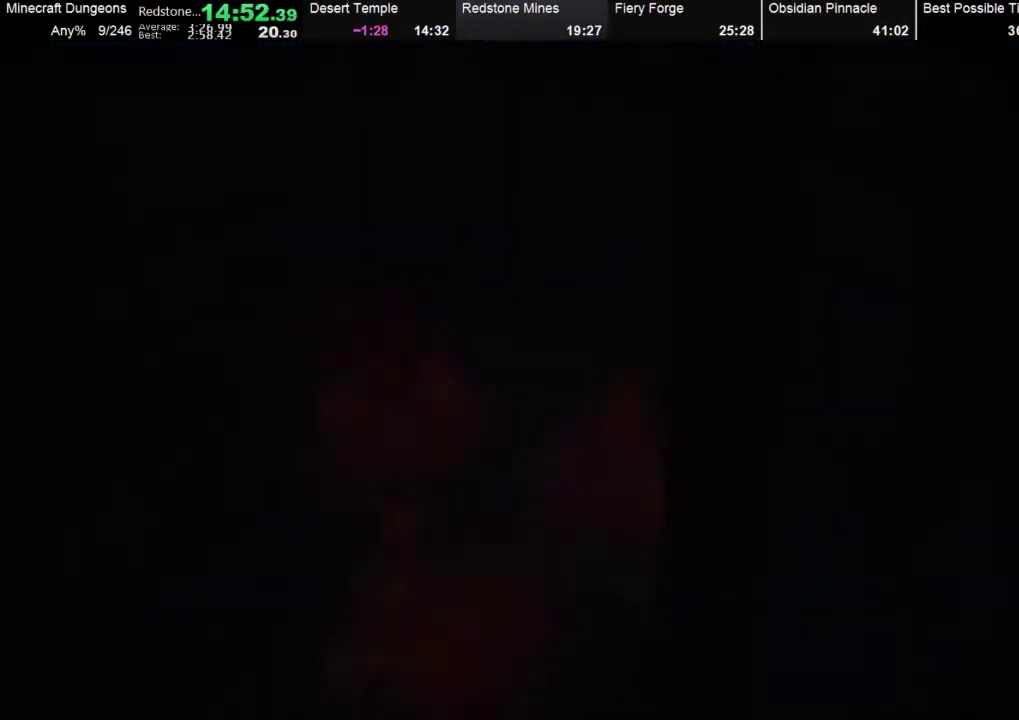
{"buttons": [], "left_stick": "center", "events": []}
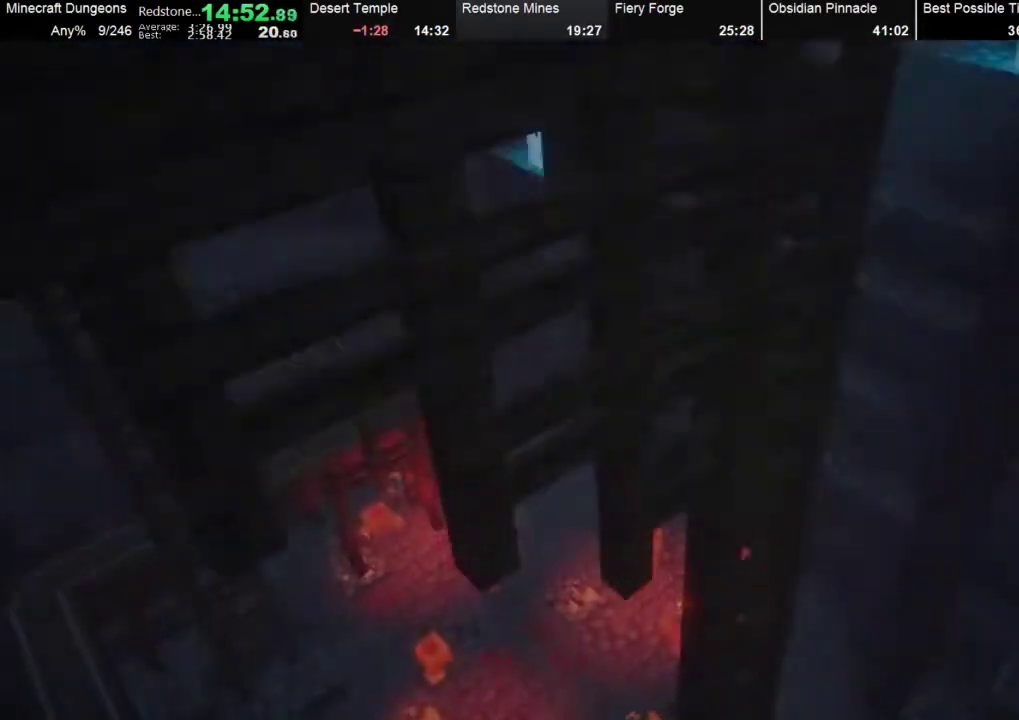
{"buttons": ["A"], "left_stick": "down-left", "events": [[267, "A", "down"], [367, "A", "up"], [367, "left_stick", "down-left"], [467, "A", "down"]]}
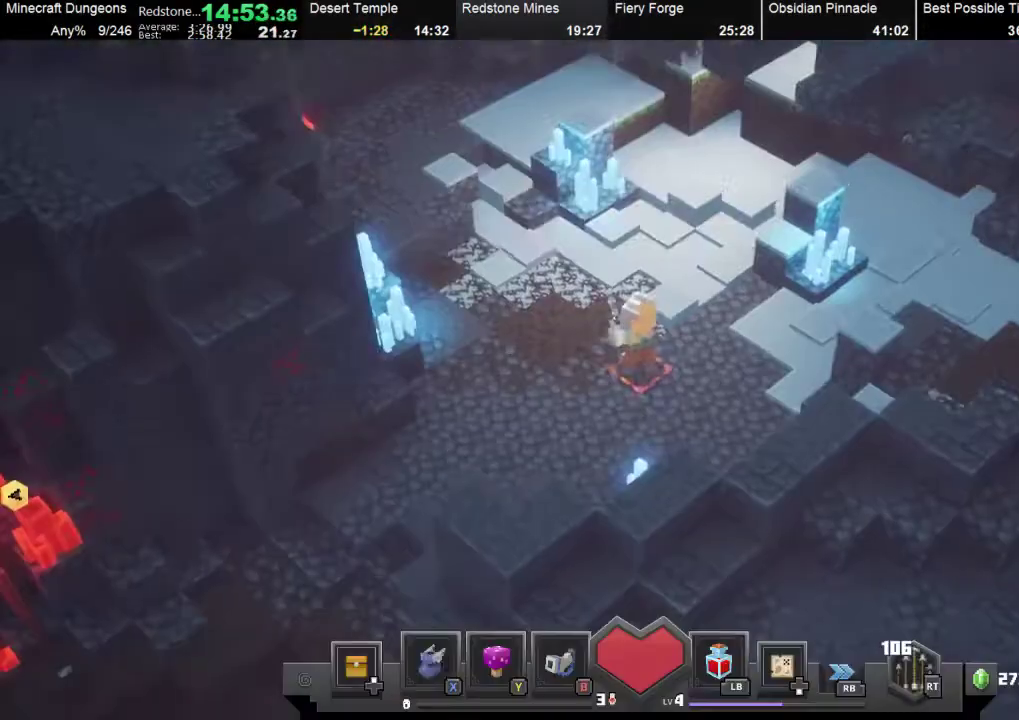
{"buttons": ["X"], "left_stick": "down-left", "events": [[100, "A", "up"], [367, "X", "down"]]}
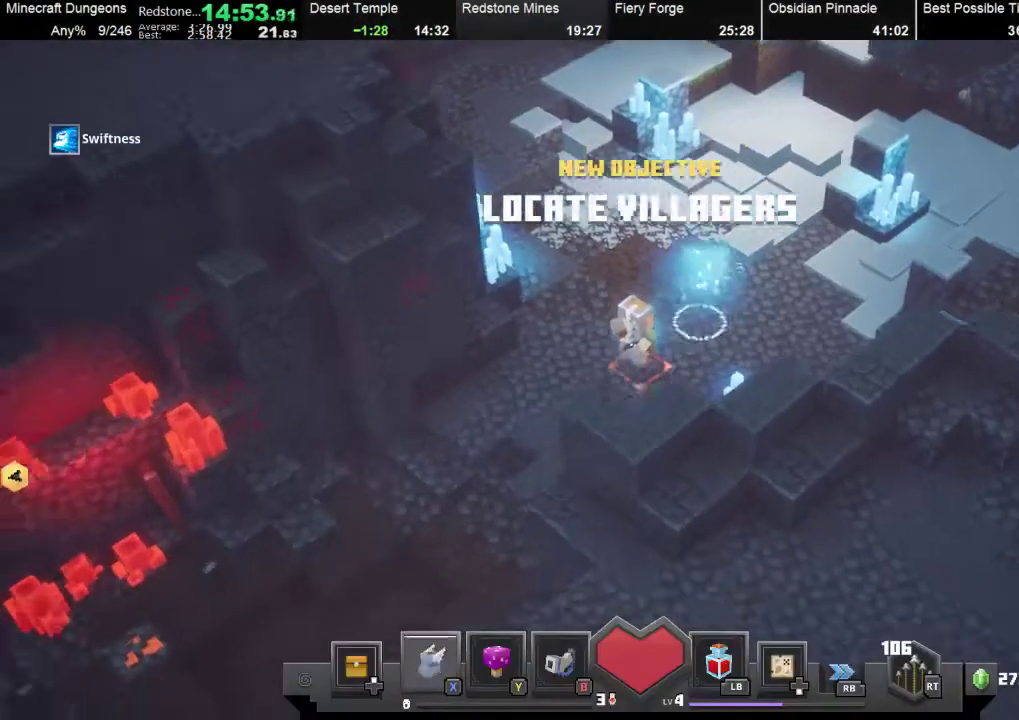
{"buttons": [], "left_stick": "down-left", "events": [[33, "X", "up"]]}
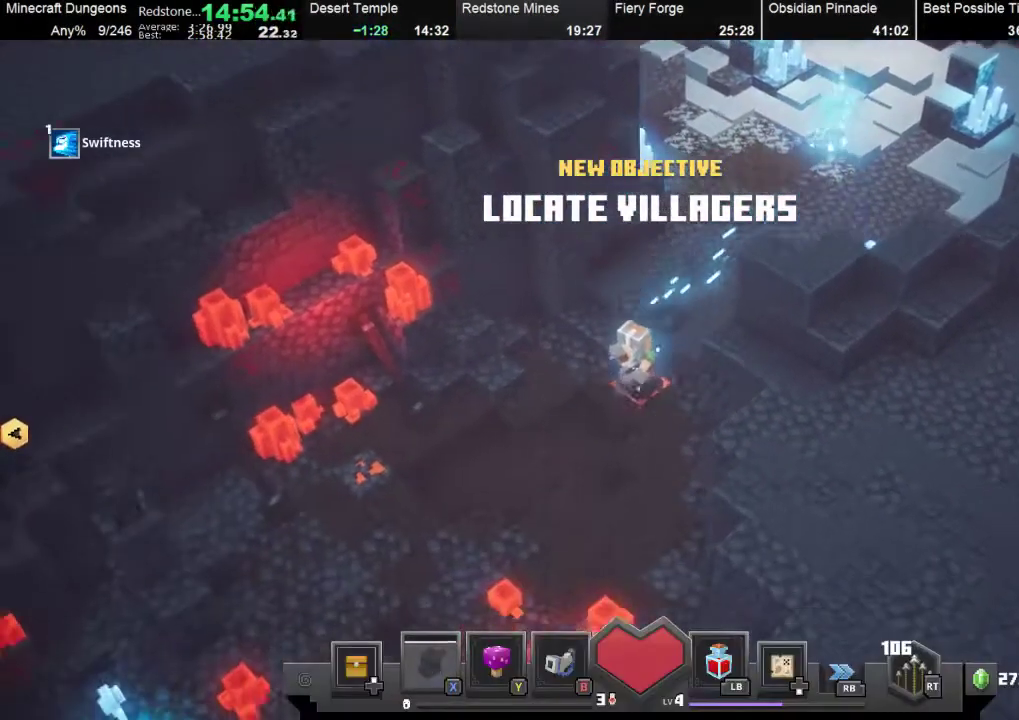
{"buttons": [], "left_stick": "down-left", "events": []}
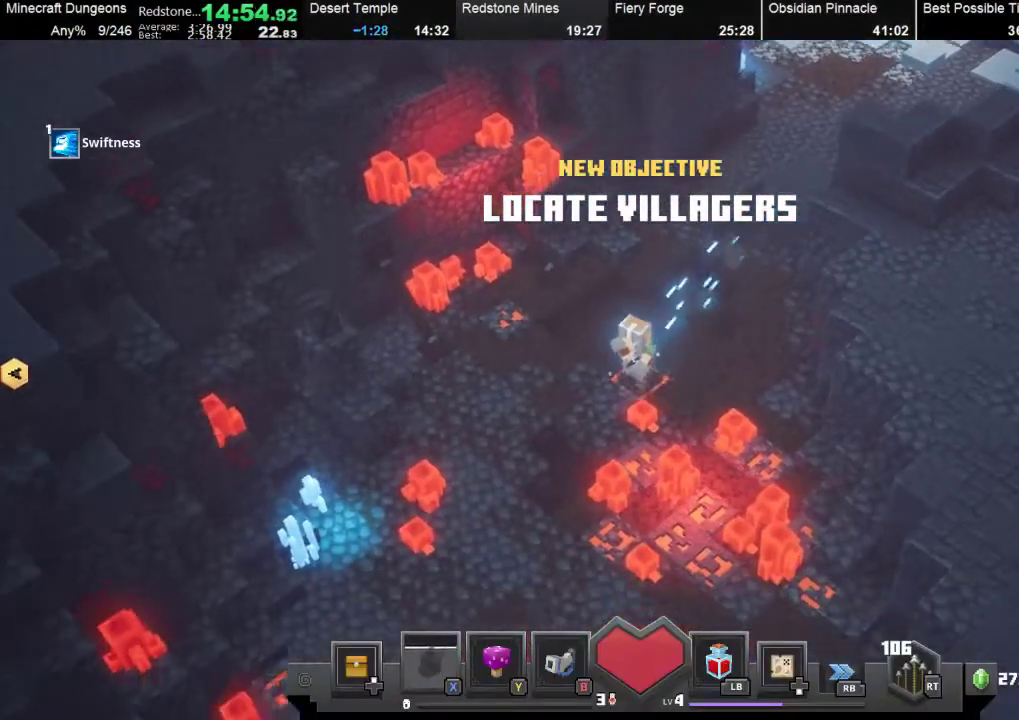
{"buttons": [], "left_stick": "down-left", "events": []}
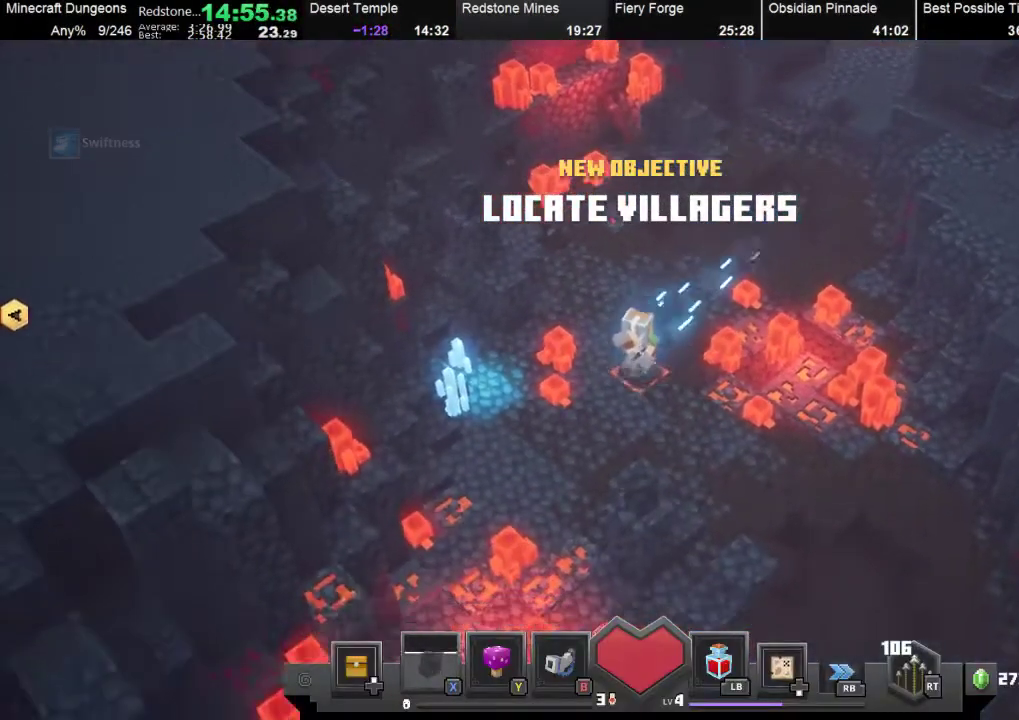
{"buttons": [], "left_stick": "down", "events": [[33, "DPAD_DOWN", "down"], [133, "left_stick", "down"], [200, "DPAD_DOWN", "up"]]}
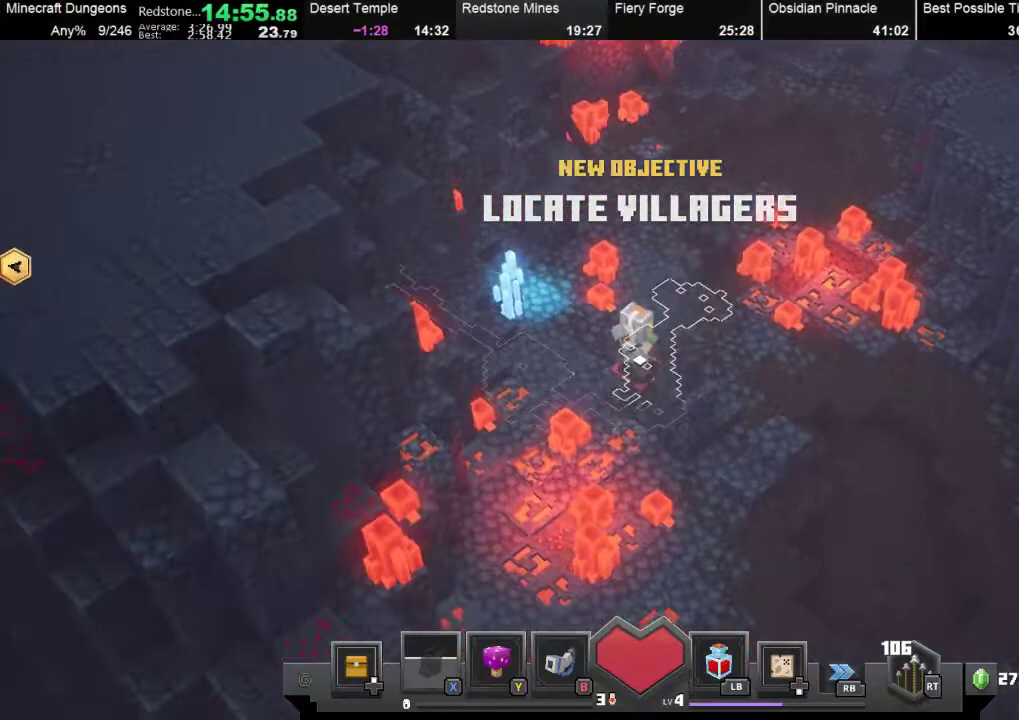
{"buttons": [], "left_stick": "down", "events": []}
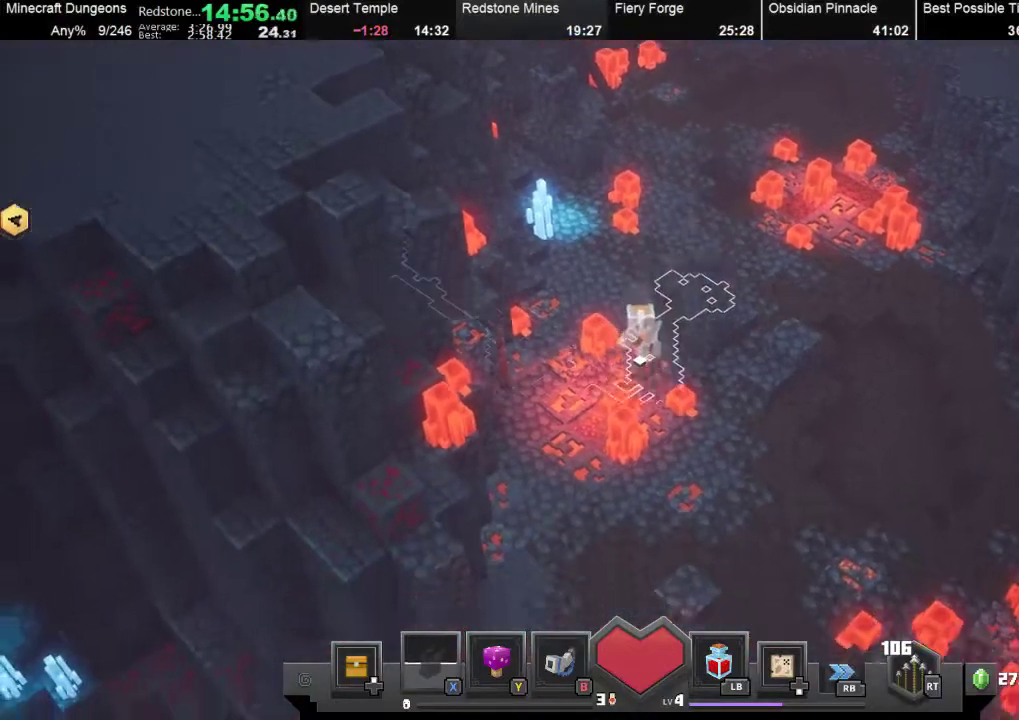
{"buttons": [], "left_stick": "down", "events": []}
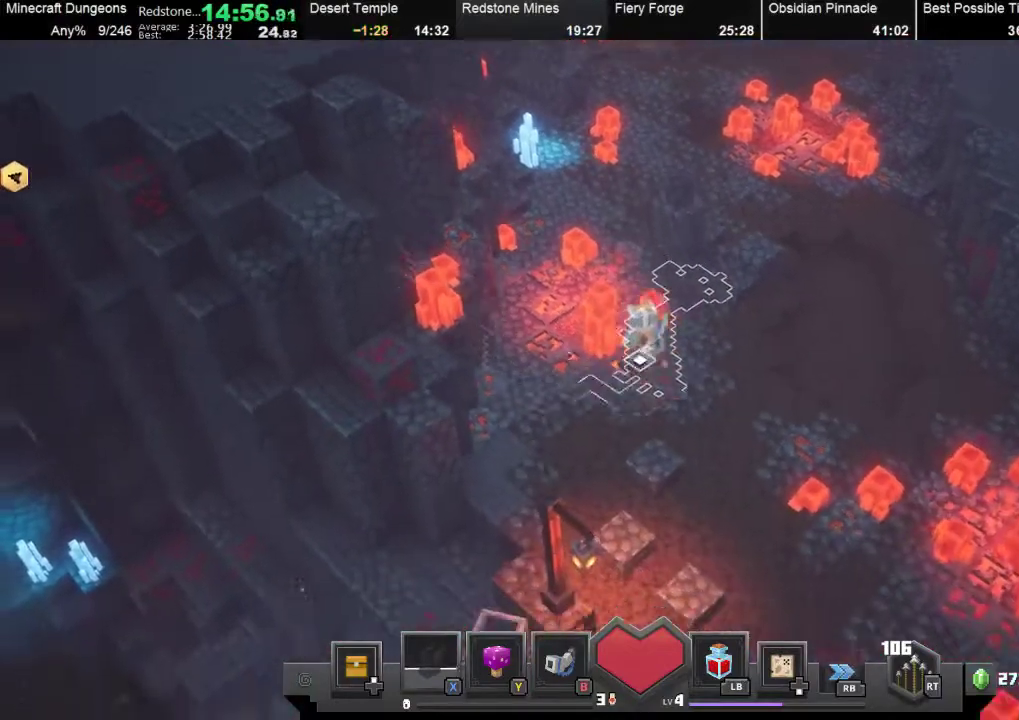
{"buttons": ["X"], "left_stick": "down", "events": [[200, "X", "down"], [267, "X", "up"], [433, "X", "down"]]}
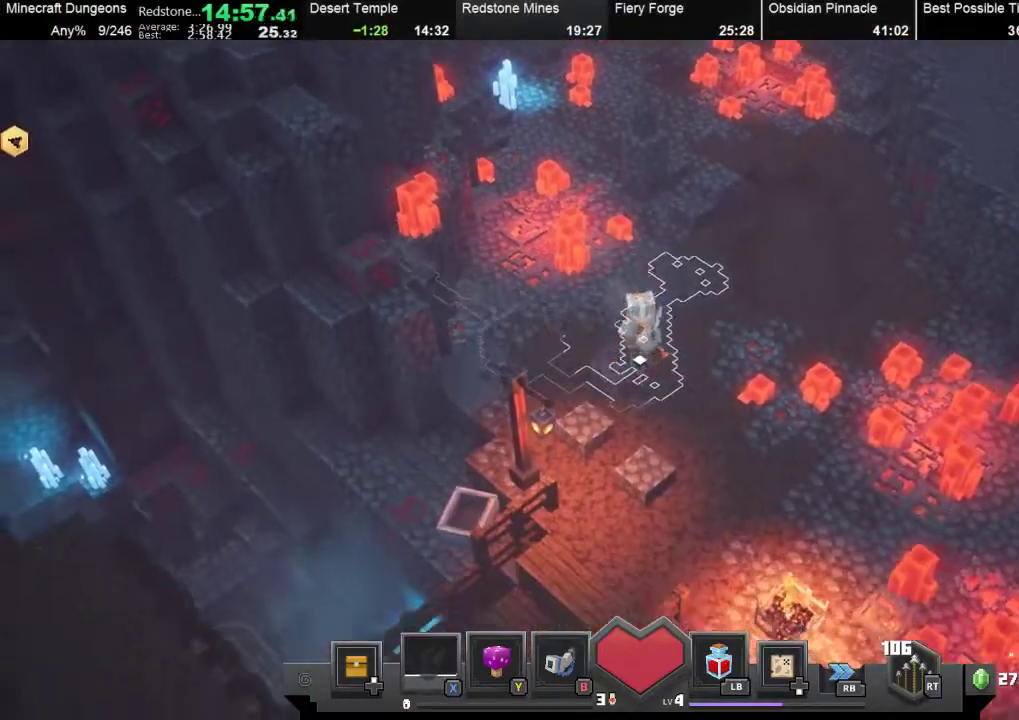
{"buttons": ["X"], "left_stick": "down", "events": [[100, "X", "up"], [200, "X", "down"], [333, "X", "up"], [433, "X", "down"]]}
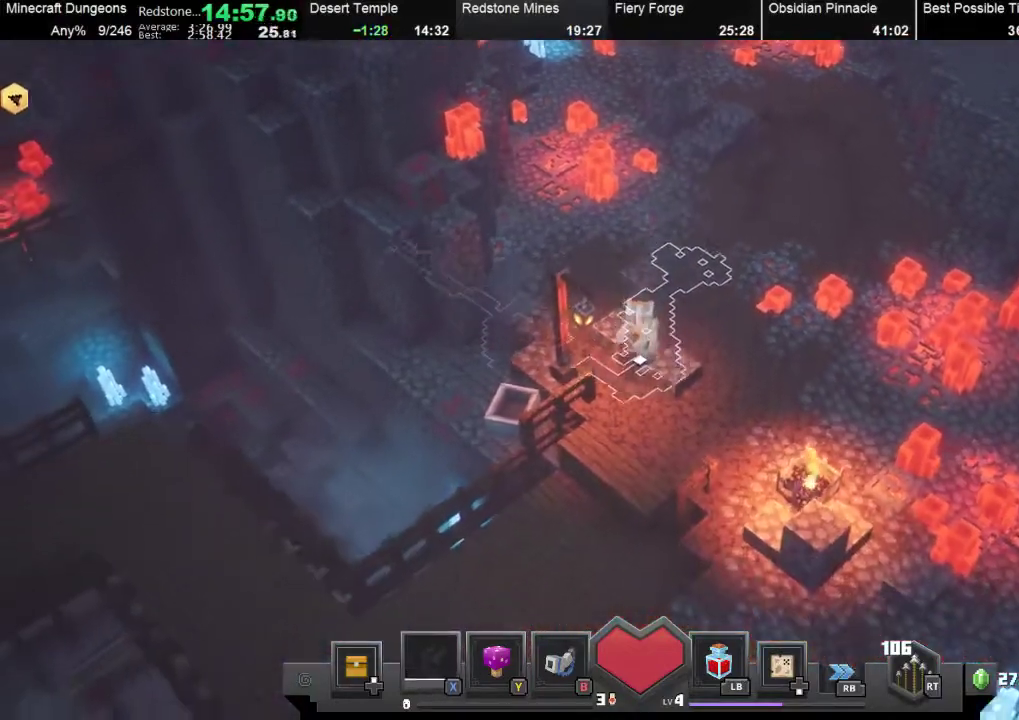
{"buttons": [], "left_stick": "down-left", "events": [[33, "X", "up"], [133, "X", "down"], [233, "X", "up"], [367, "left_stick", "down-left"], [400, "X", "down"], [500, "X", "up"]]}
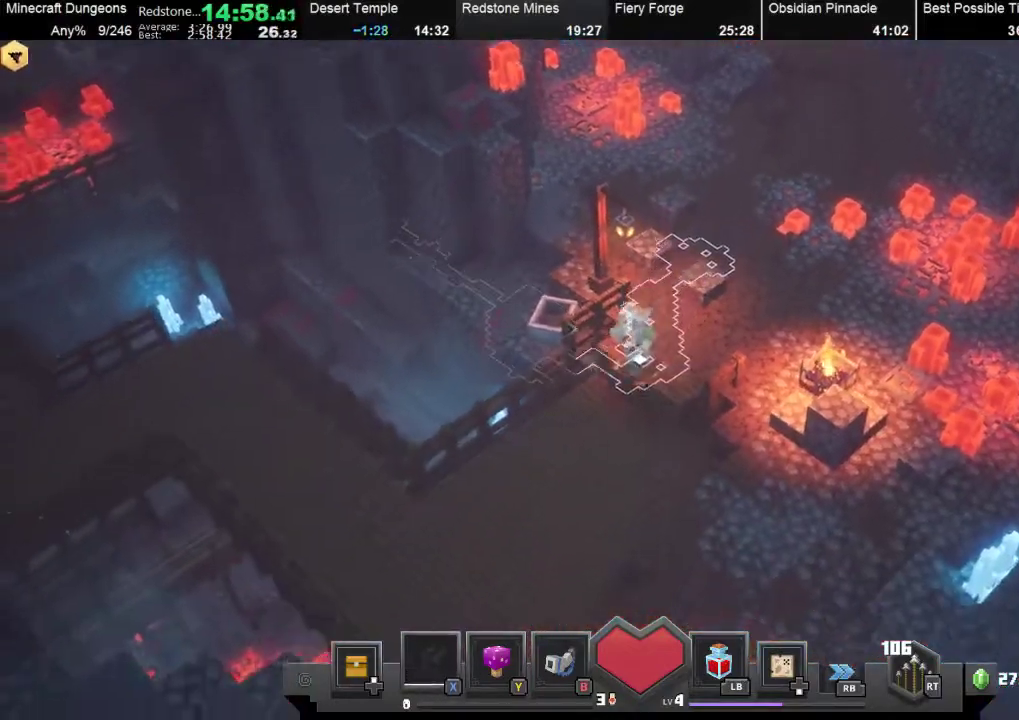
{"buttons": [], "left_stick": "down-left", "events": [[133, "X", "down"], [233, "X", "up"]]}
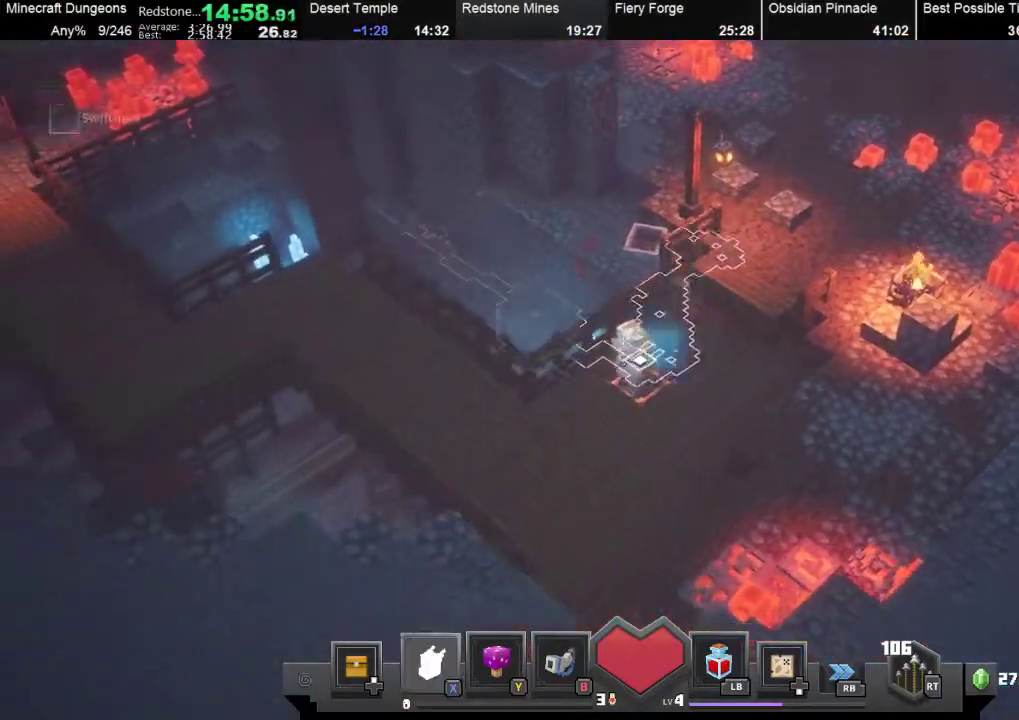
{"buttons": [], "left_stick": "up-left", "events": [[33, "X", "down"], [167, "X", "up"], [200, "left_stick", "left"], [400, "left_stick", "up-left"]]}
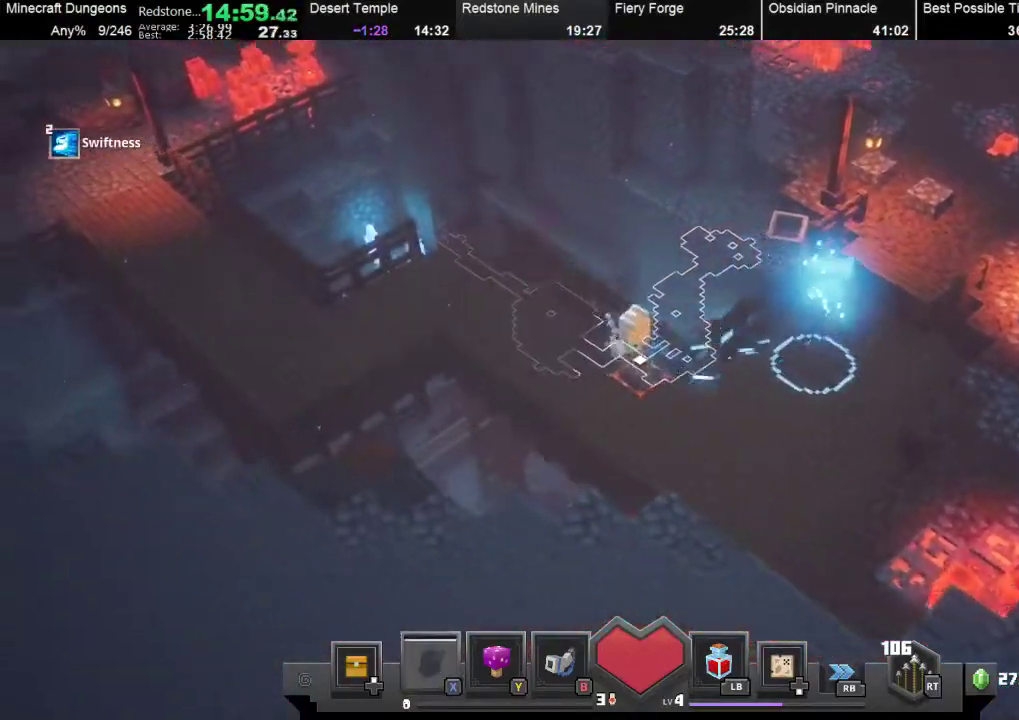
{"buttons": [], "left_stick": "left", "events": [[400, "left_stick", "left"]]}
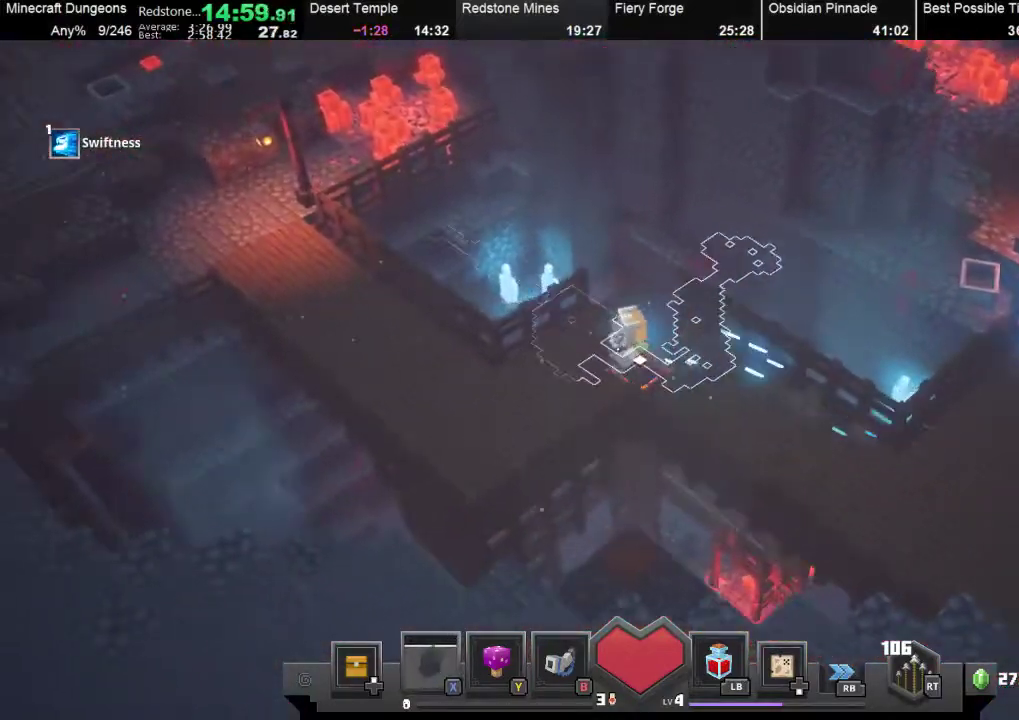
{"buttons": [], "left_stick": "left", "events": []}
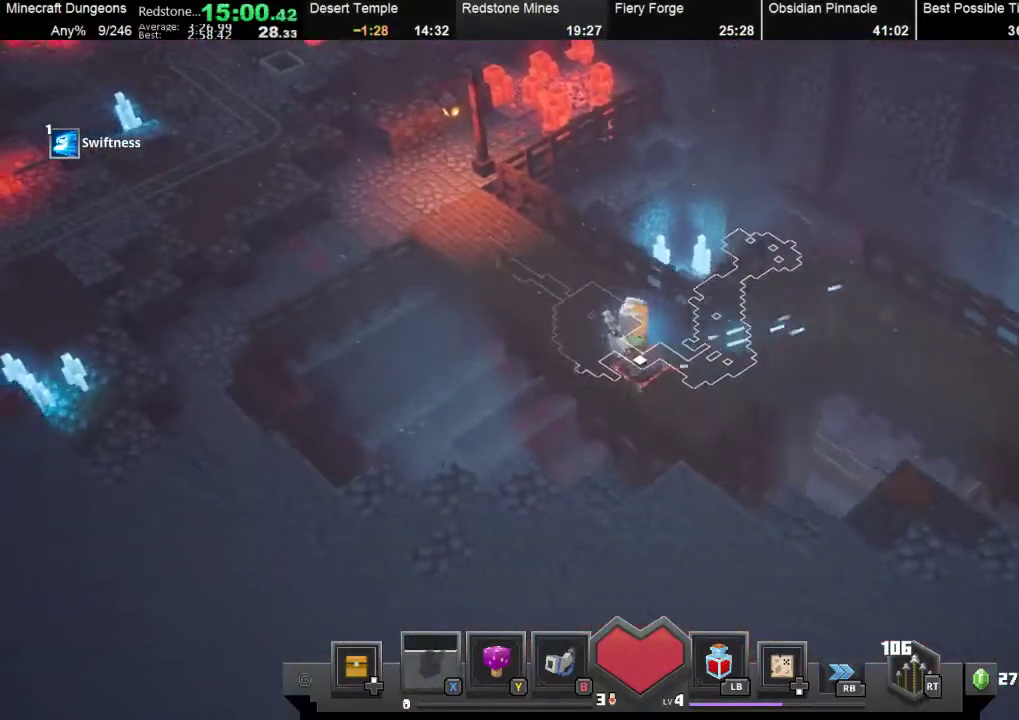
{"buttons": [], "left_stick": "up-left", "events": [[100, "left_stick", "up-left"]]}
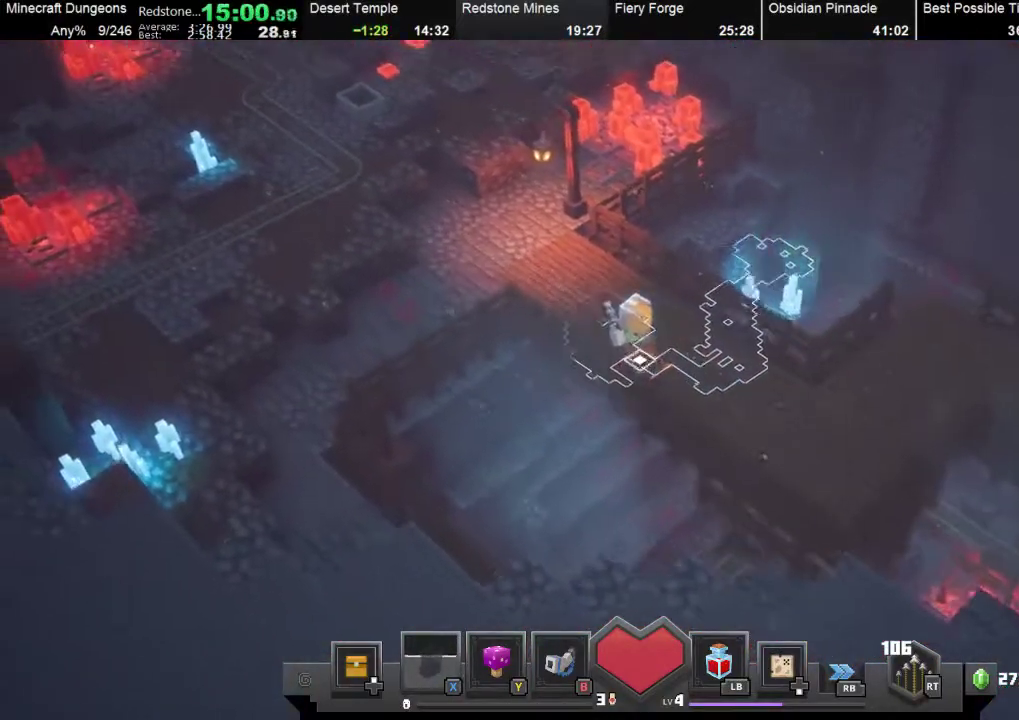
{"buttons": [], "left_stick": "up-left", "events": []}
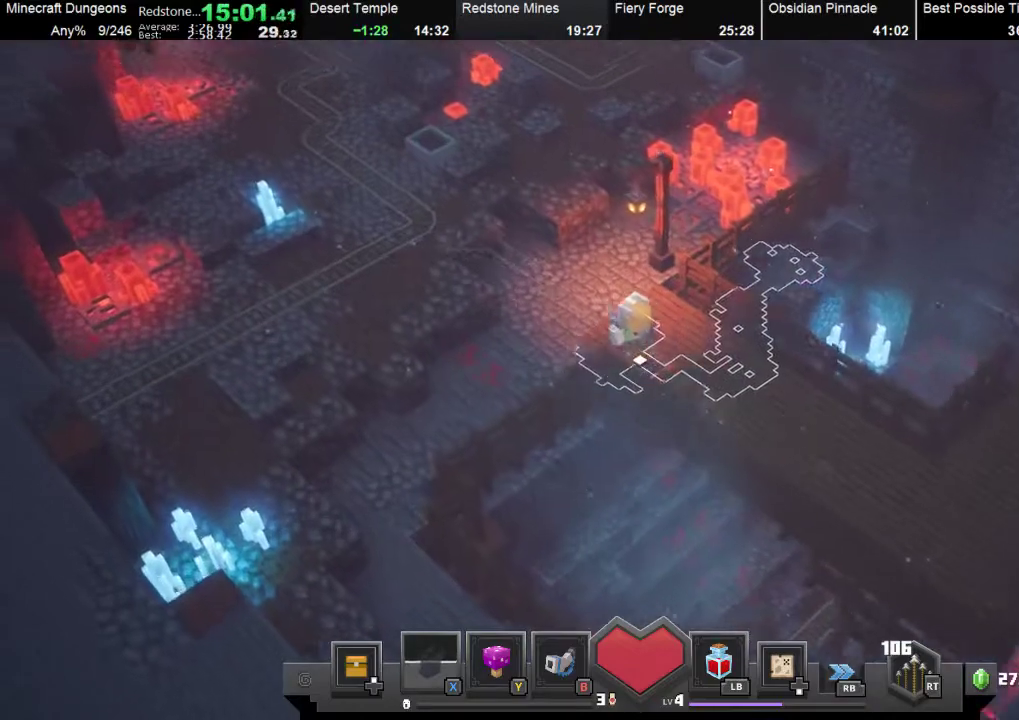
{"buttons": [], "left_stick": "up-left", "events": []}
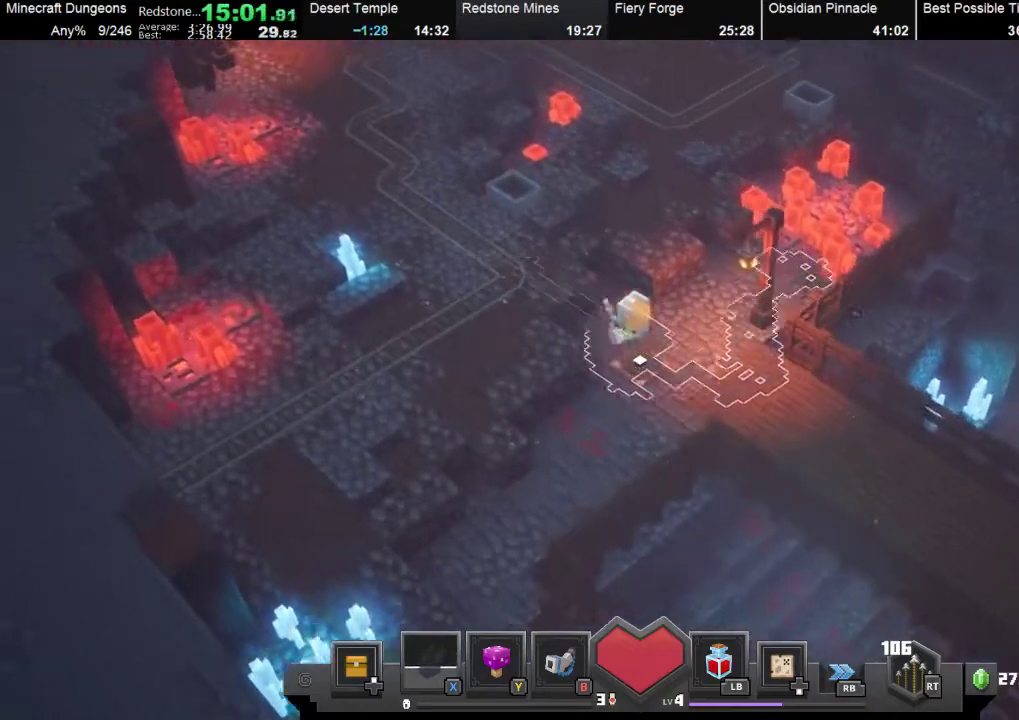
{"buttons": [], "left_stick": "up-left", "events": []}
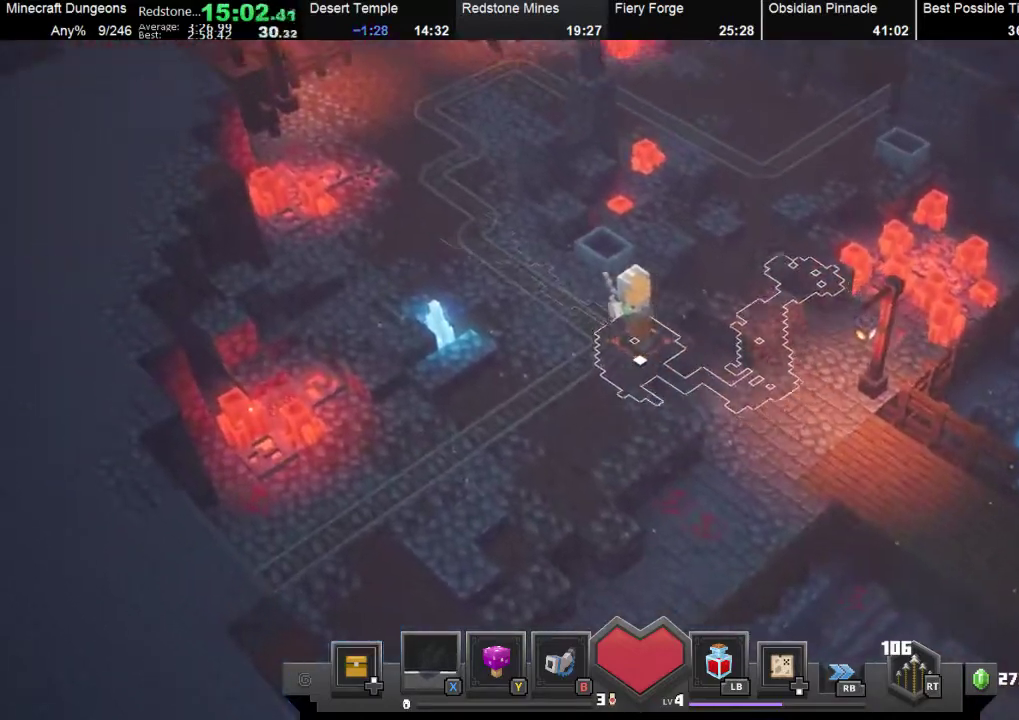
{"buttons": [], "left_stick": "up-left", "events": []}
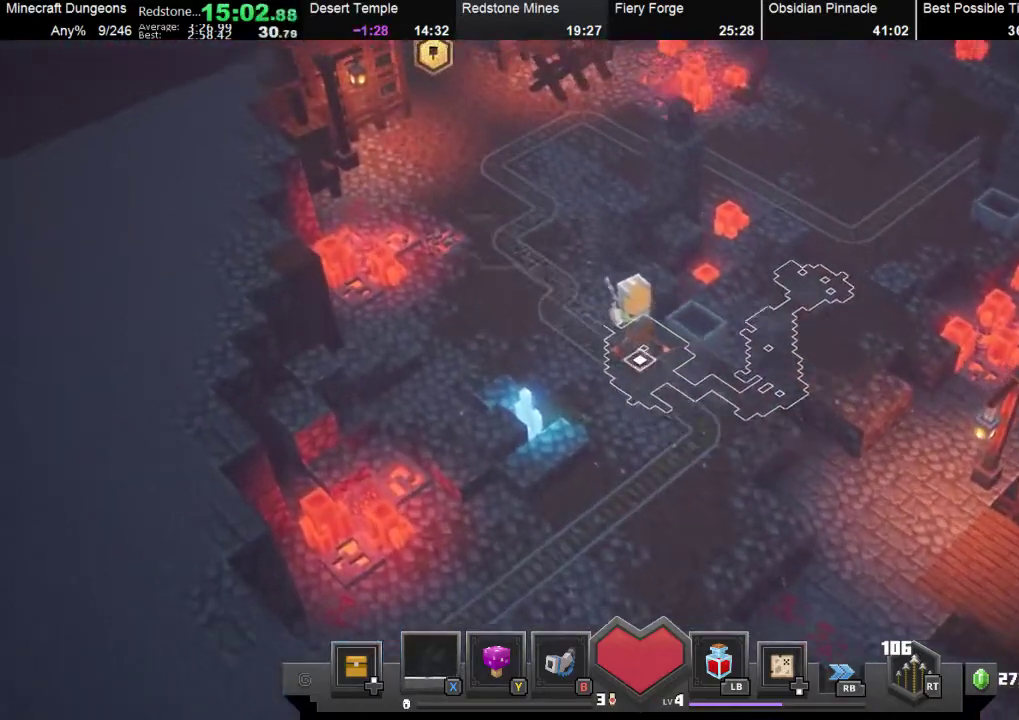
{"buttons": [], "left_stick": "up-left", "events": [[233, "X", "down"], [367, "X", "up"]]}
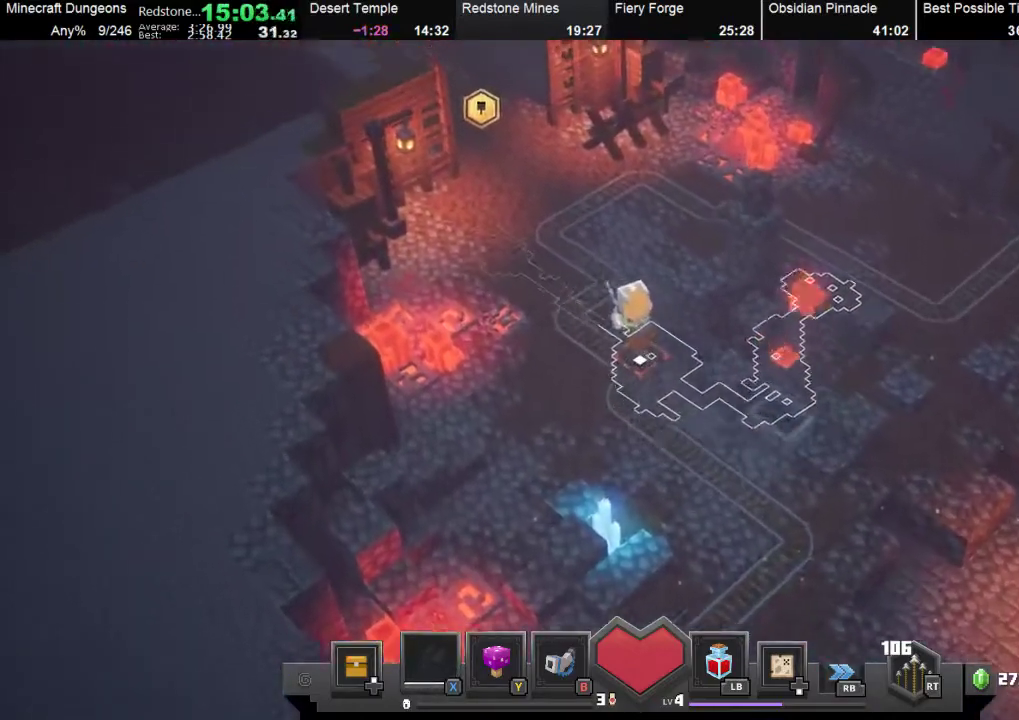
{"buttons": [], "left_stick": "up-left", "events": [[200, "X", "down"], [300, "X", "up"]]}
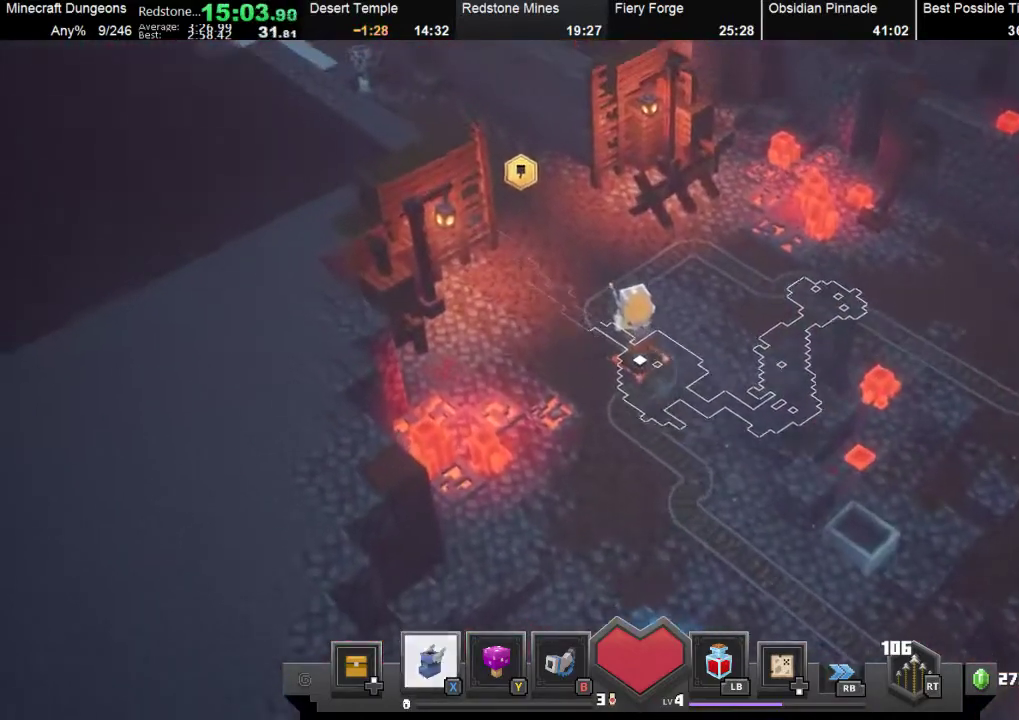
{"buttons": ["X"], "left_stick": "up-left", "events": [[333, "X", "down"]]}